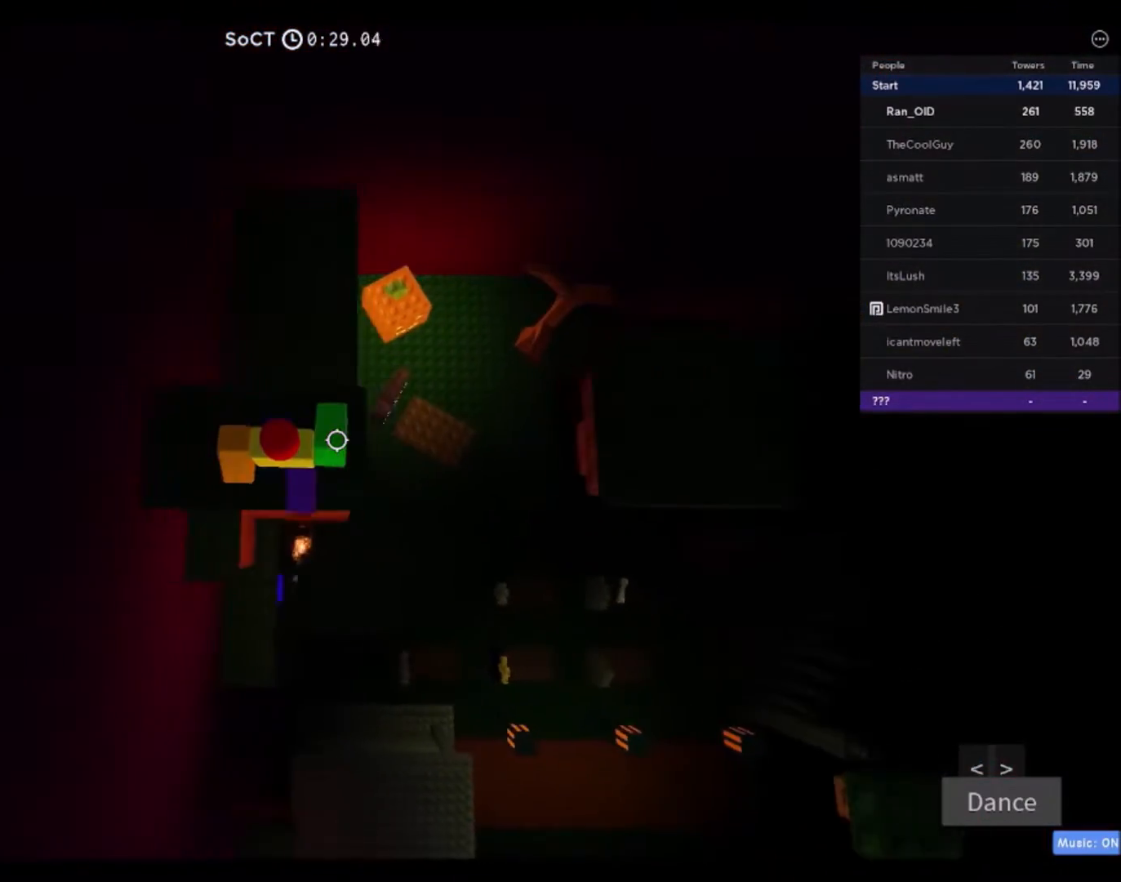
Gameplay with keyboard and mouse; each line is a JSON object with the keys and mouse buttons held at the frame after it. "events" lists presses ("down") and releases ("up") of "a", "ctrl", "d", "e", "f", "q", "r", "s", "shift", "space", "tab", "w", "mouse_left", "mouse_wheel", "mouse_right", "mouse_mb4" and "mouse_mb5" between this image and that frame as [ms after this image, input, new state], when the widget could be followed in between. "mouse_left", "mouse_wheel", "mouse_right", "mouse_mb4", "mouse_mb5" = the "left", "wheel", "right", "mb4", "mb5" buttons of the "mouse" list. No other keys are recorded. "wheel" means that the mouse wheel is clicked or scrolled. Mouse movement is not recorded.
{"keys": ["d", "w"], "mouse": [], "events": [[233, "space", "down"], [400, "space", "up"], [467, "w", "down"]]}
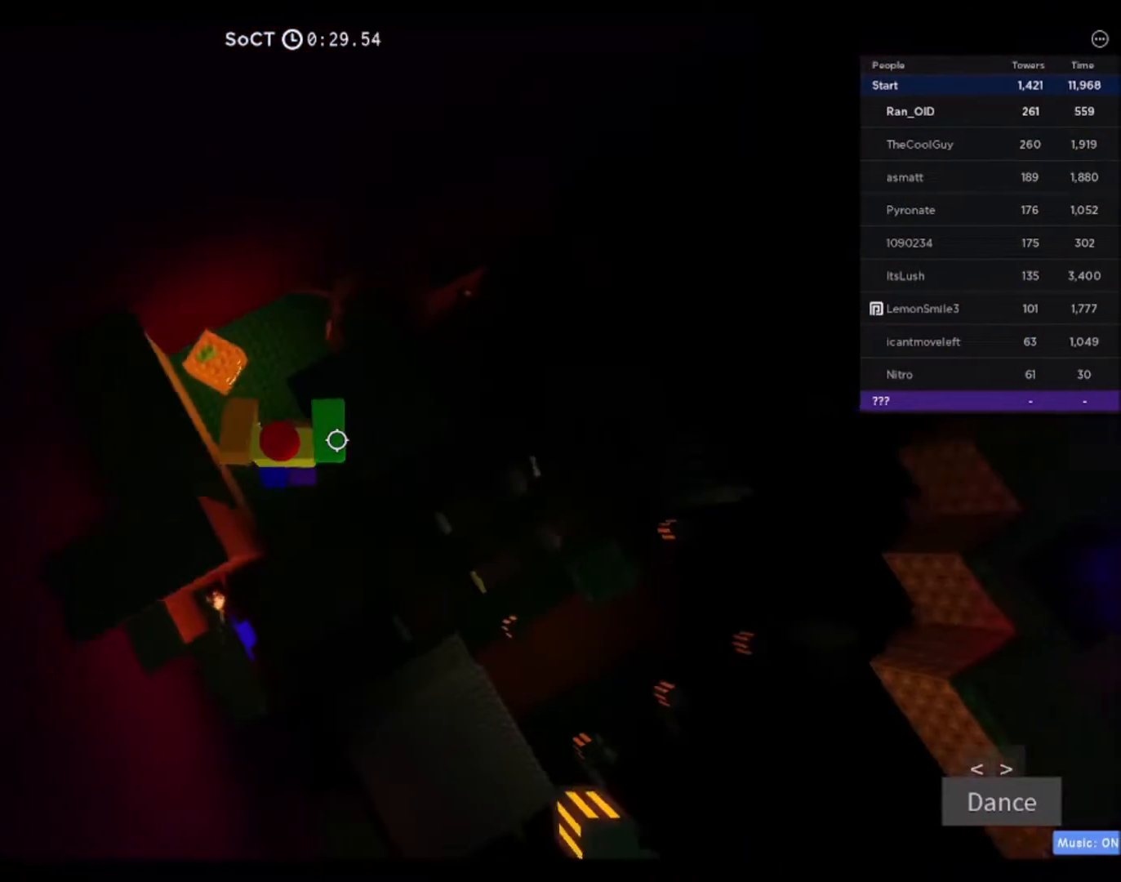
{"keys": ["d", "space"], "mouse": [], "events": [[234, "w", "up"], [367, "space", "down"]]}
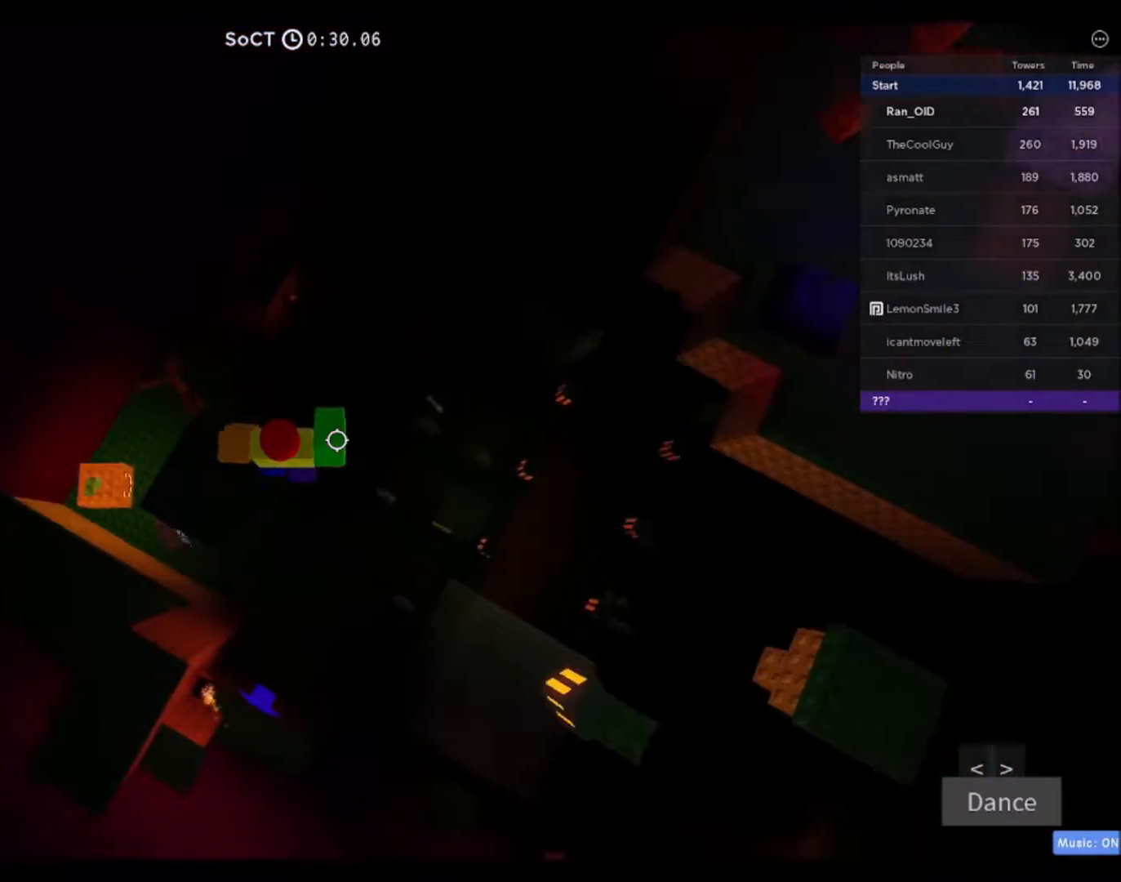
{"keys": ["d"], "mouse": [], "events": [[33, "space", "up"]]}
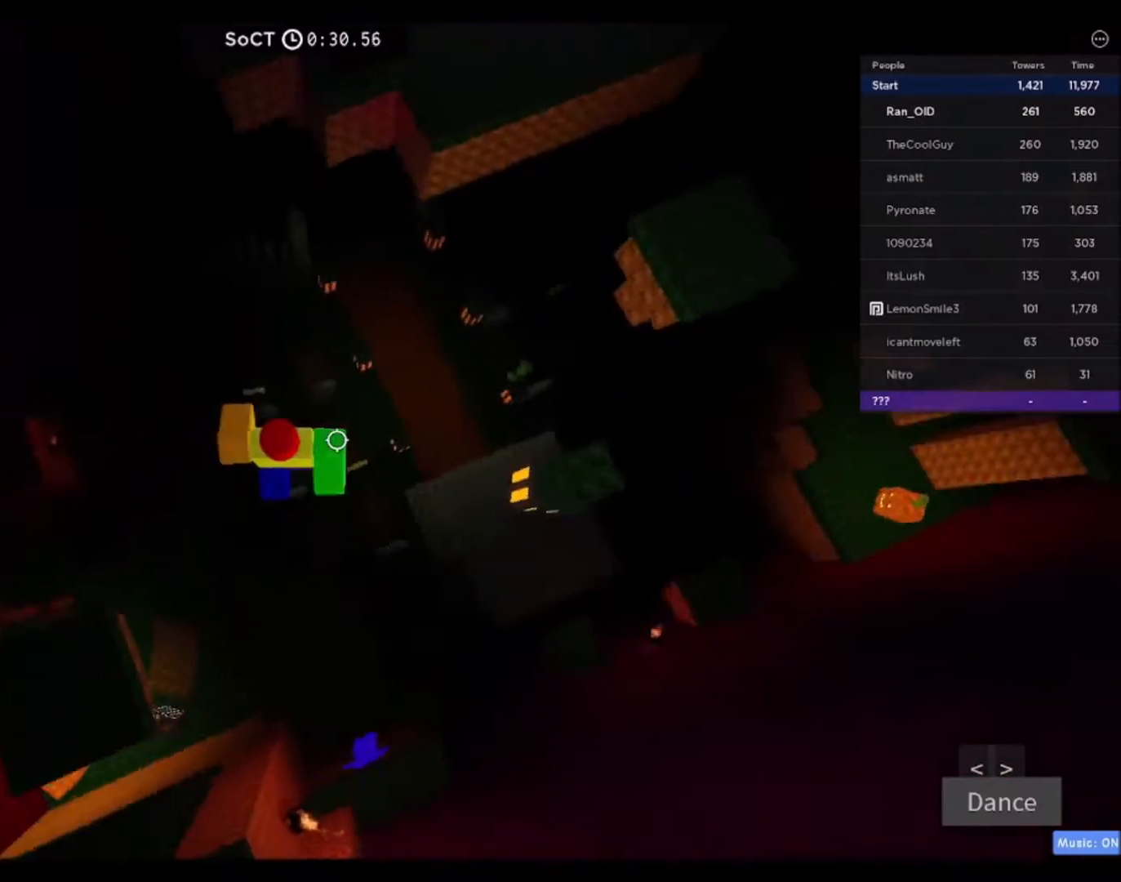
{"keys": ["d"], "mouse": [], "events": [[67, "space", "down"], [234, "space", "up"]]}
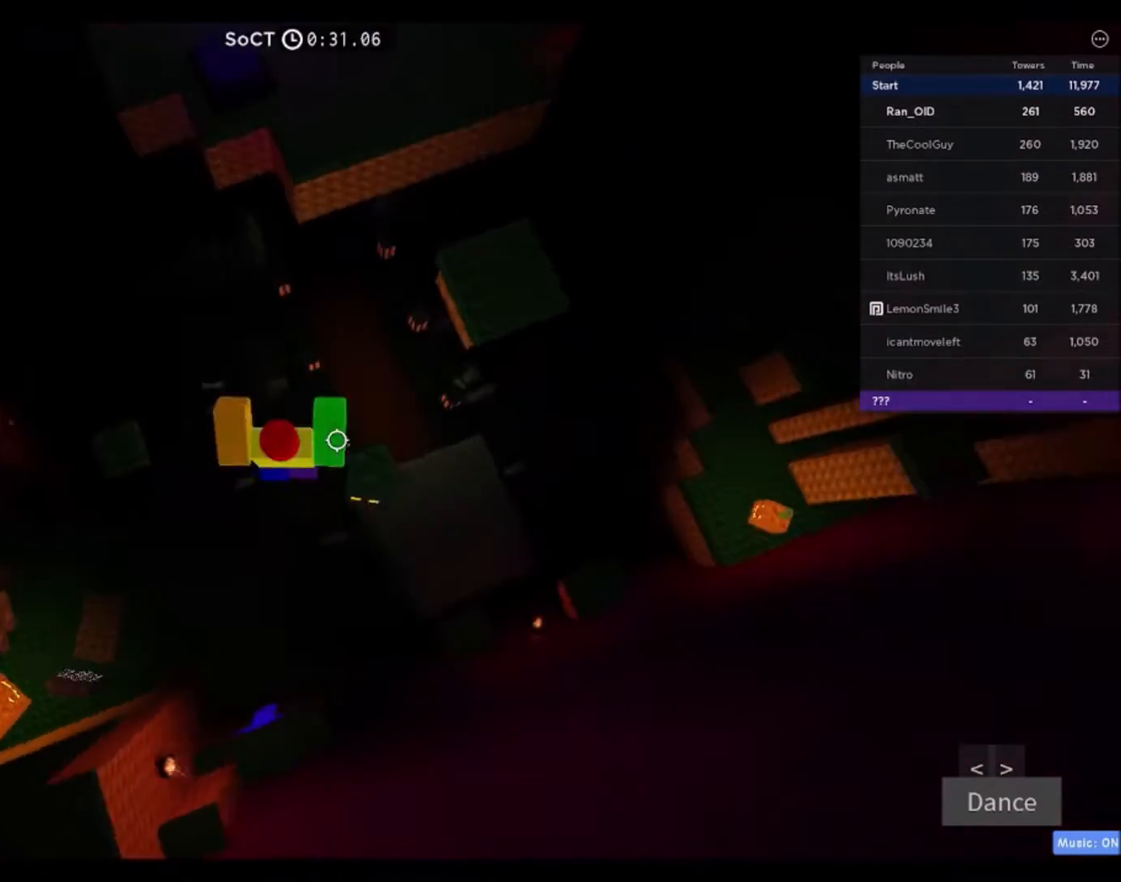
{"keys": ["d"], "mouse": [], "events": [[267, "space", "down"], [433, "space", "up"]]}
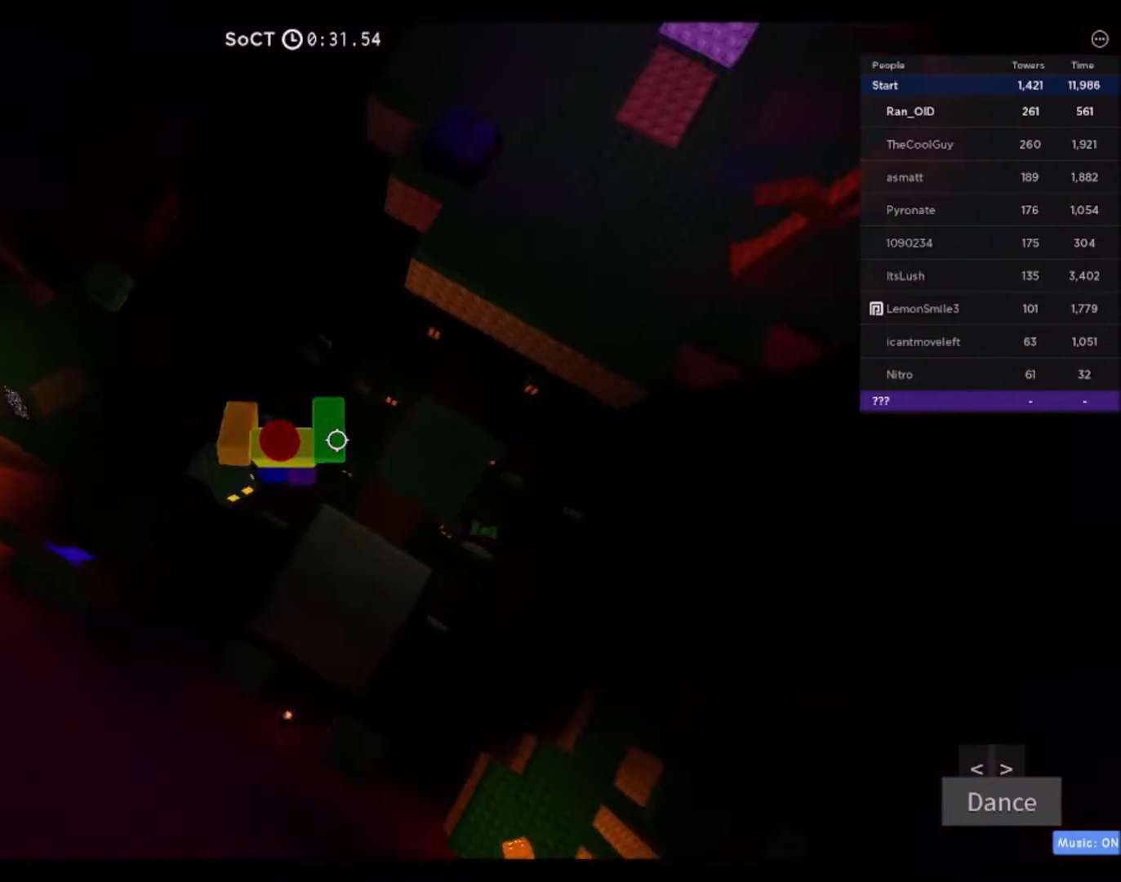
{"keys": ["d"], "mouse": [], "events": []}
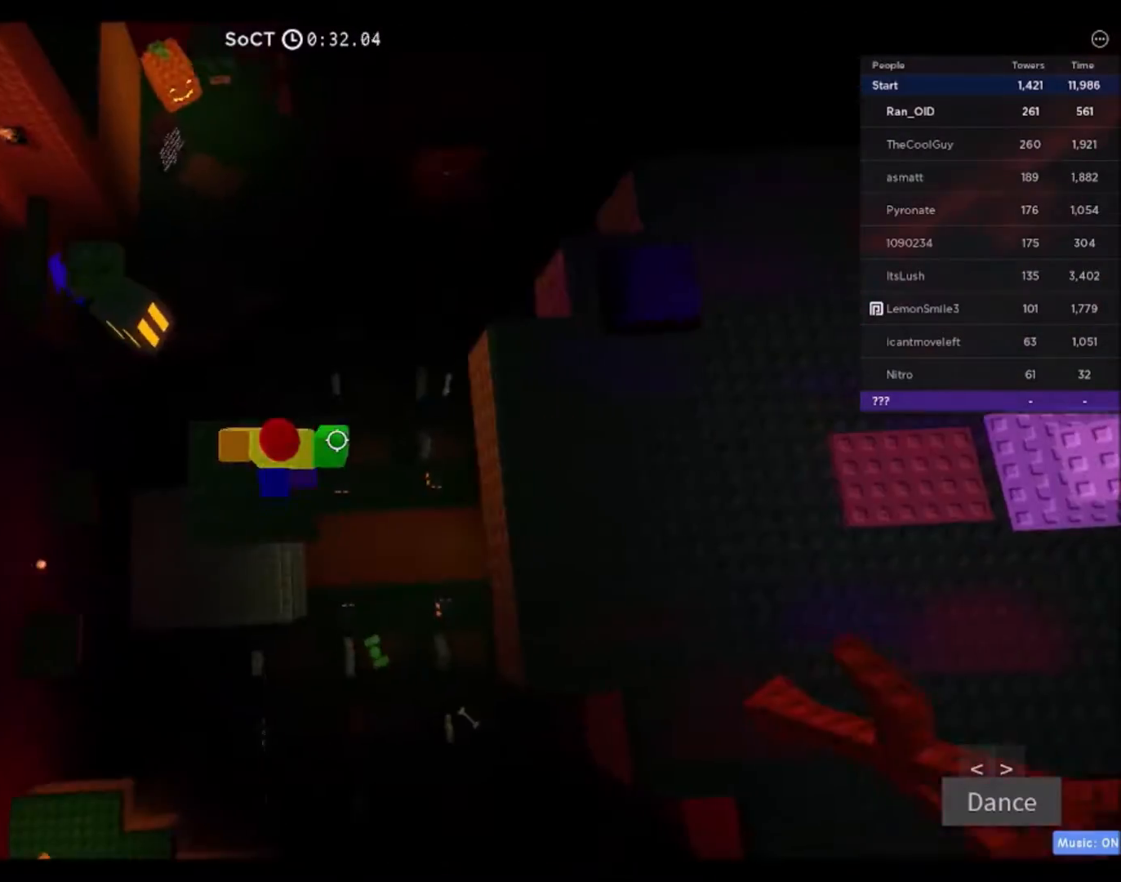
{"keys": ["d"], "mouse": ["wheel"], "events": [[33, "space", "down"], [200, "space", "up"], [500, "mouse_wheel", "down"]]}
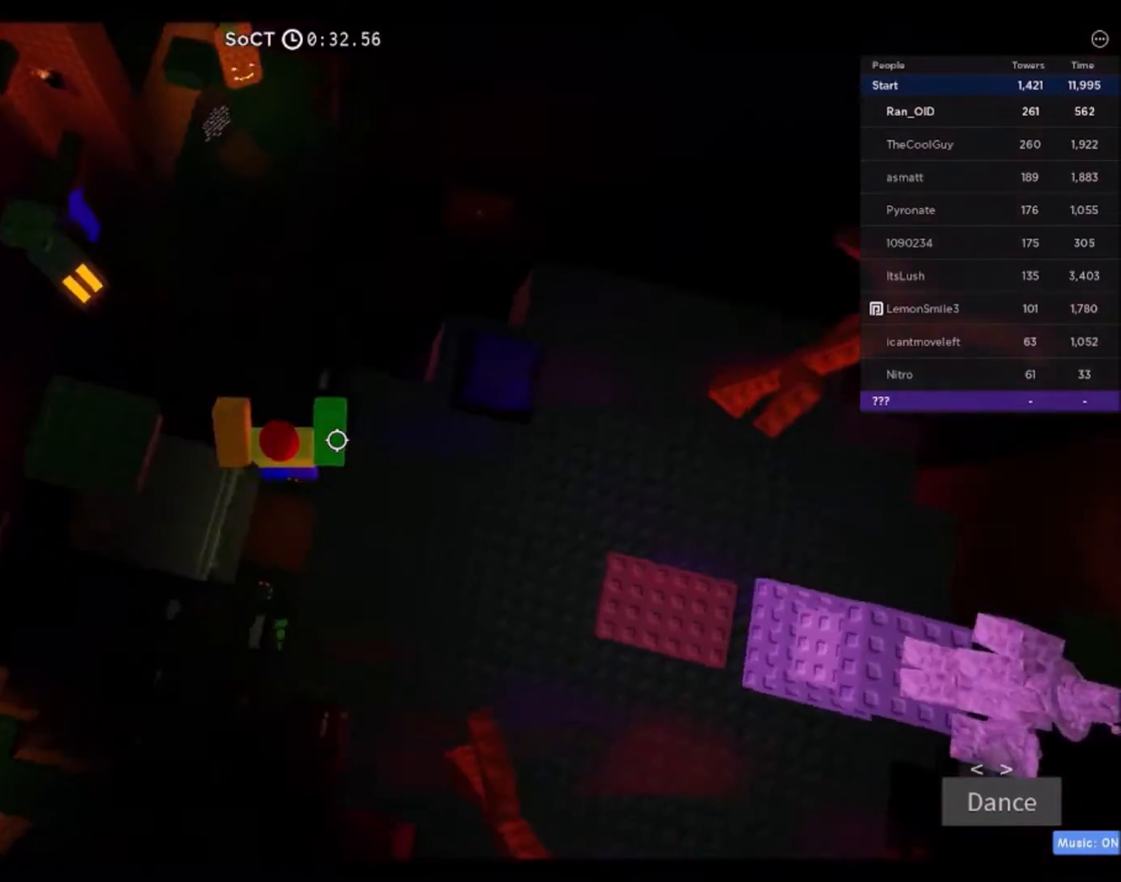
{"keys": ["d"], "mouse": [], "events": [[34, "mouse_wheel", "up"]]}
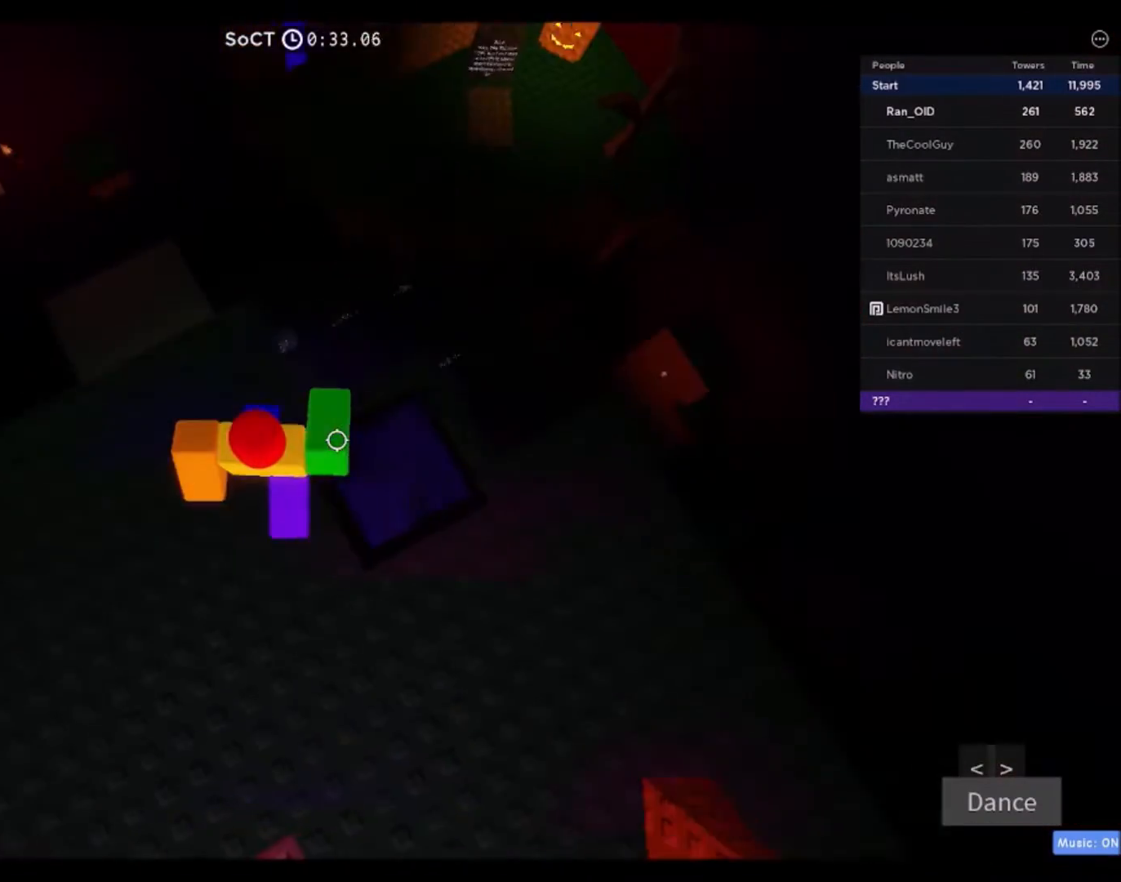
{"keys": ["a", "w"], "mouse": ["wheel"]}
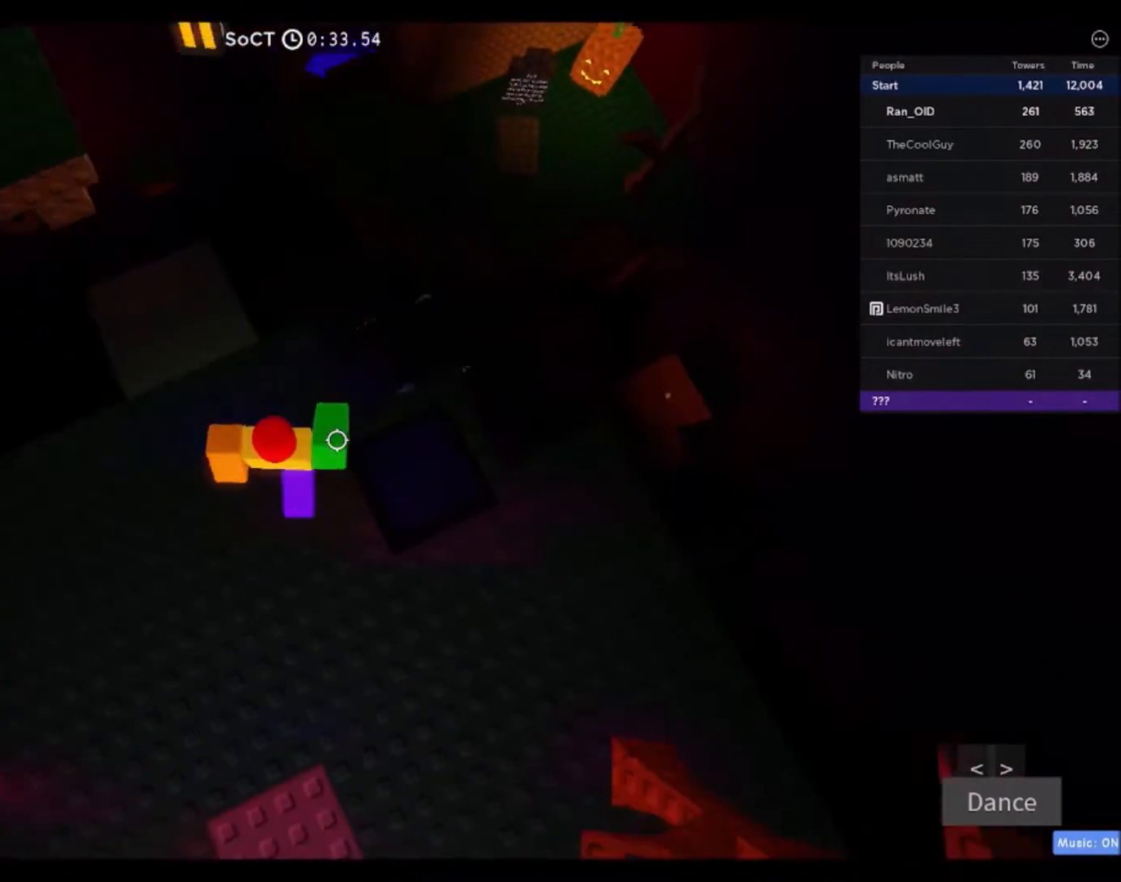
{"keys": ["space", "w"], "mouse": [], "events": [[33, "mouse_wheel", "up"], [200, "a", "up"], [367, "space", "down"]]}
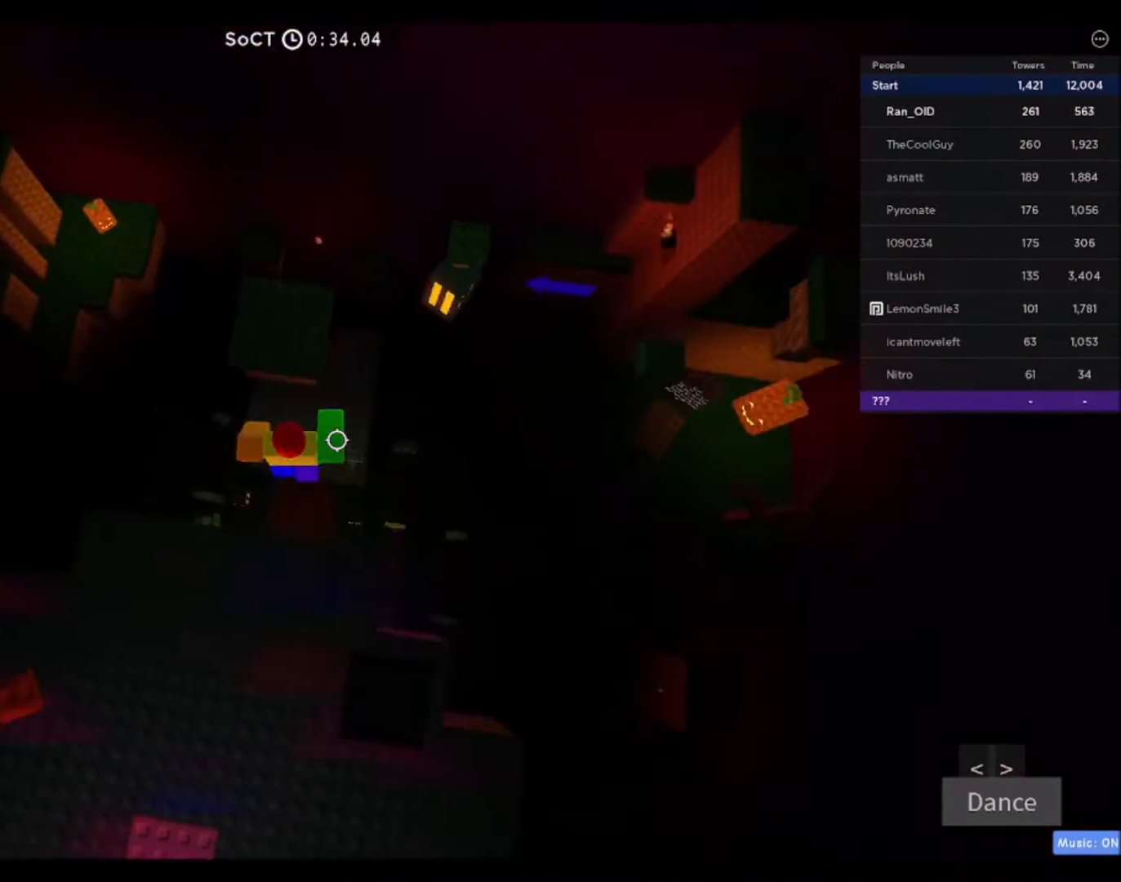
{"keys": ["d", "space", "w"], "mouse": [], "events": [[33, "space", "up"], [300, "d", "down"], [467, "space", "down"]]}
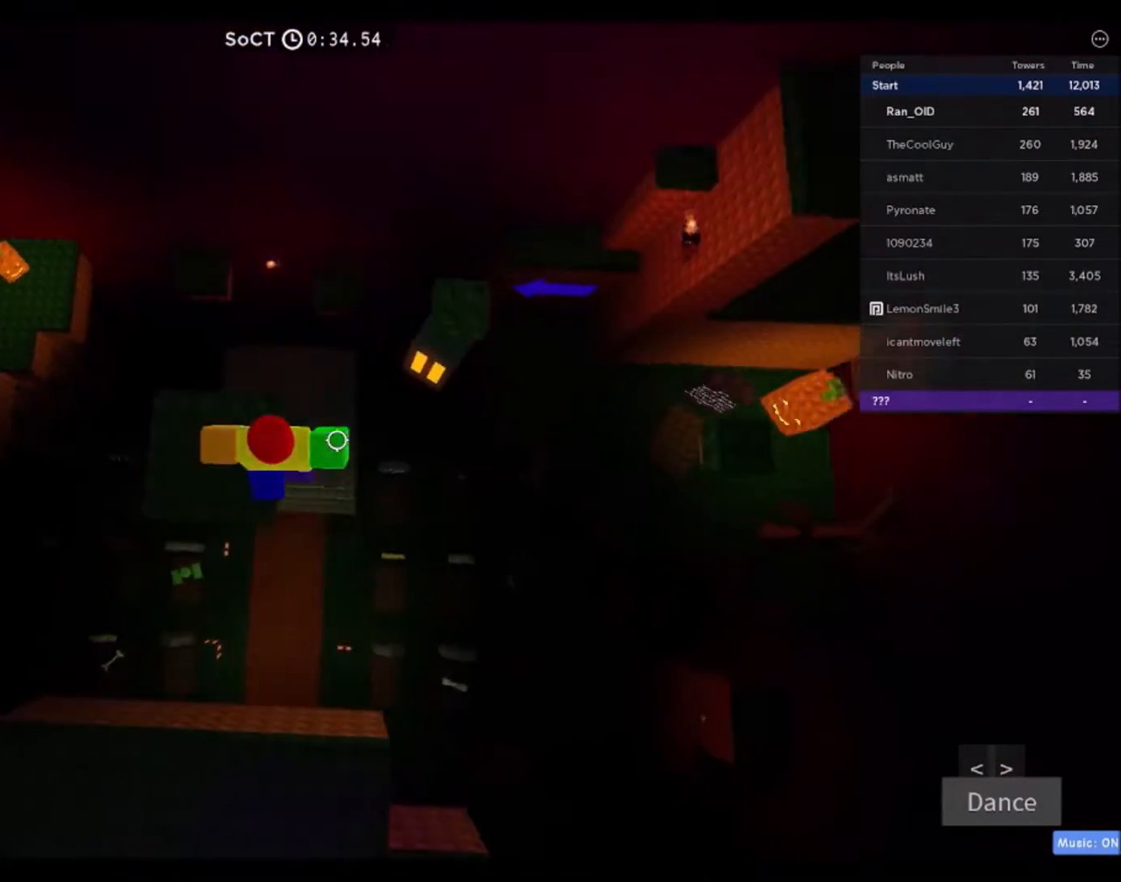
{"keys": ["d", "w"], "mouse": [], "events": [[167, "space", "up"]]}
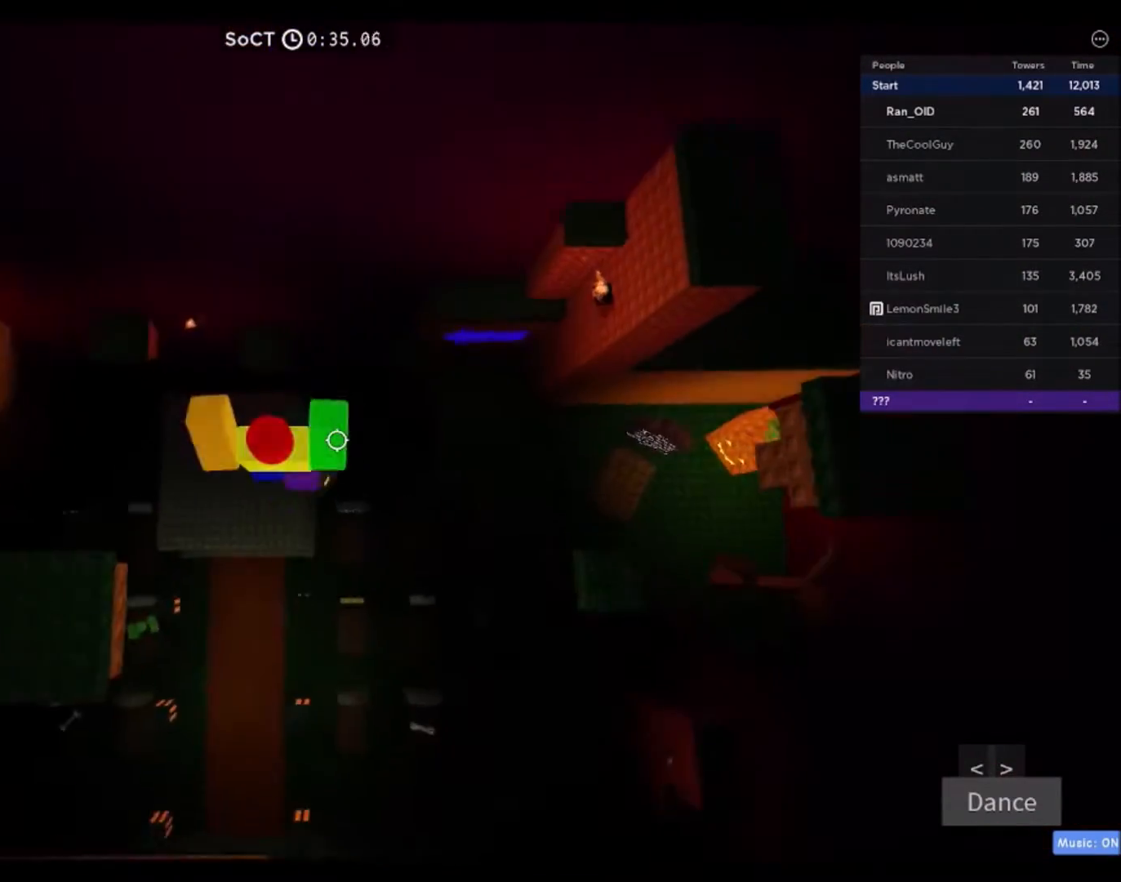
{"keys": ["d", "w"], "mouse": ["wheel"], "events": [[133, "space", "down"], [300, "space", "up"], [400, "mouse_wheel", "down"]]}
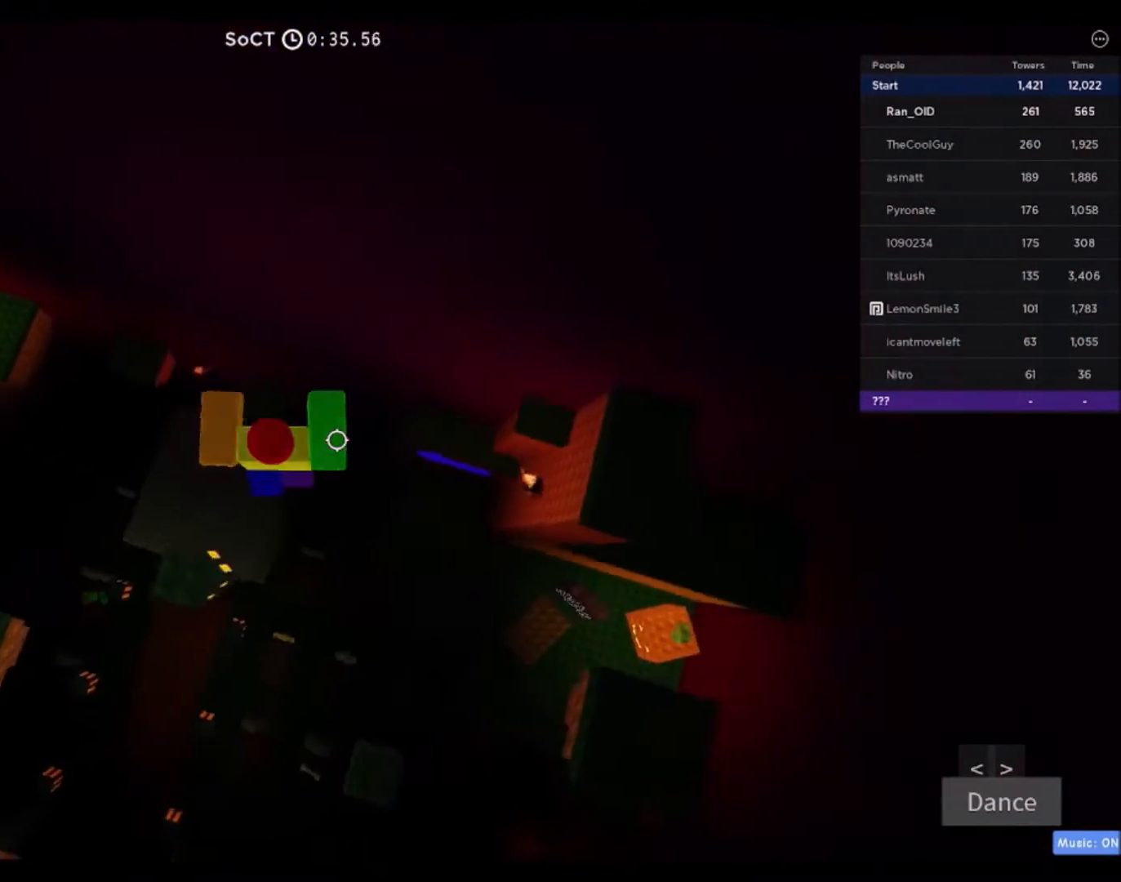
{"keys": ["w"], "mouse": [], "events": [[34, "mouse_right", "down"], [34, "mouse_wheel", "up"], [100, "mouse_right", "up"], [134, "mouse_wheel", "down"], [200, "mouse_wheel", "up"], [367, "d", "up"]]}
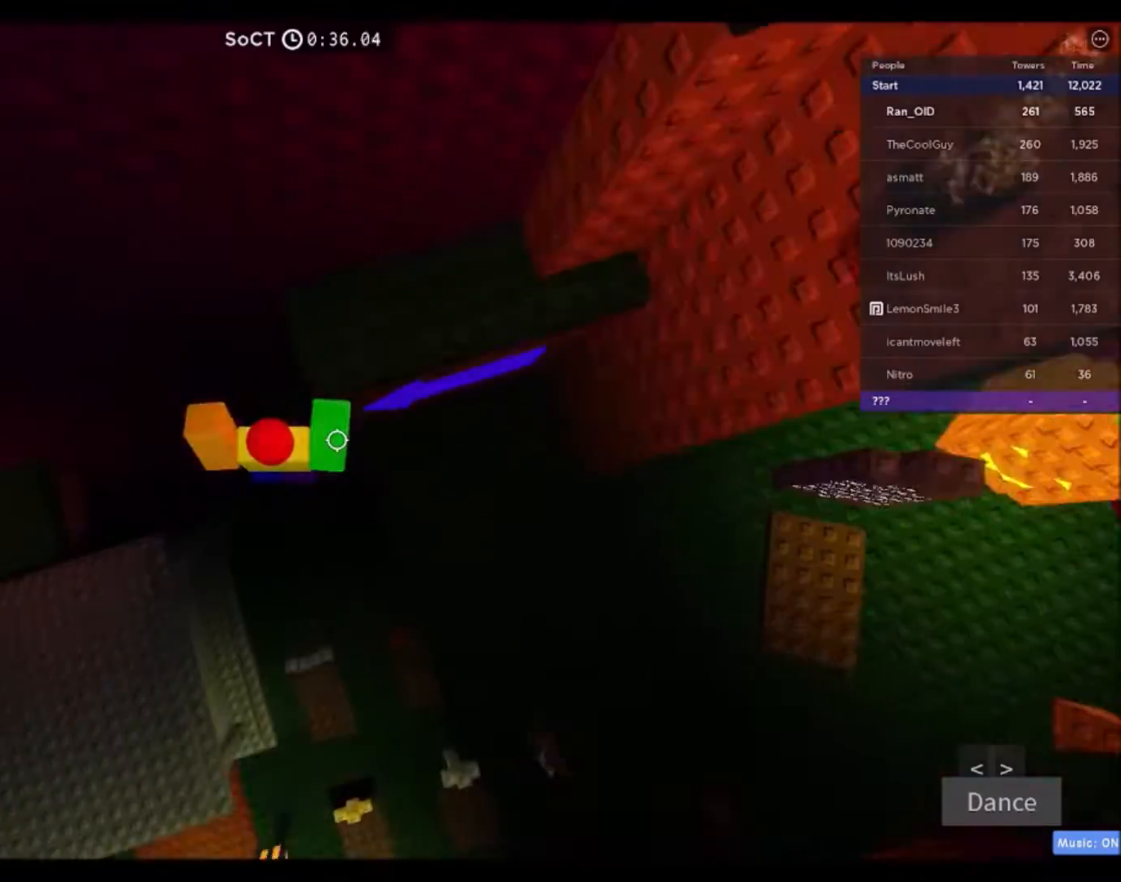
{"keys": ["a", "space"], "mouse": [], "events": [[267, "w", "up"], [367, "a", "down"], [500, "space", "down"]]}
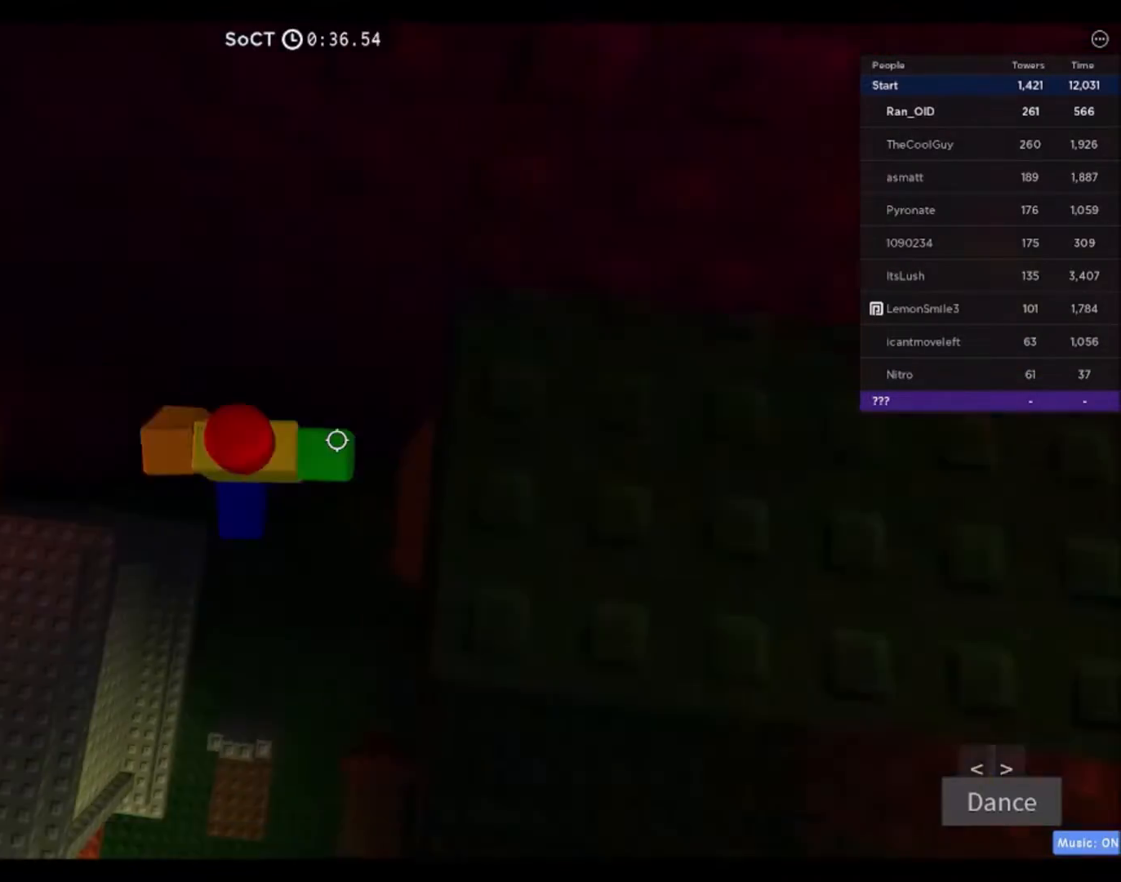
{"keys": ["a"], "mouse": [], "events": [[200, "space", "up"]]}
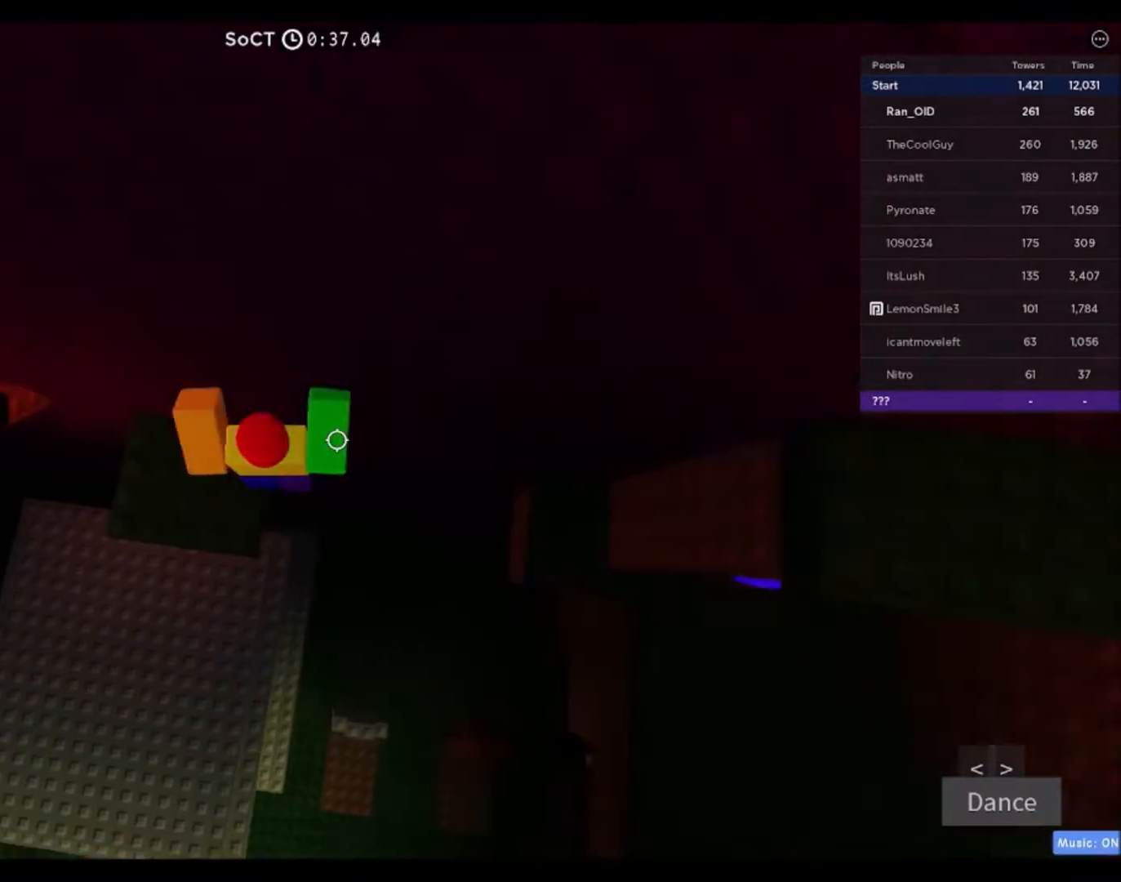
{"keys": ["a", "space"], "mouse": [], "events": [[367, "space", "down"]]}
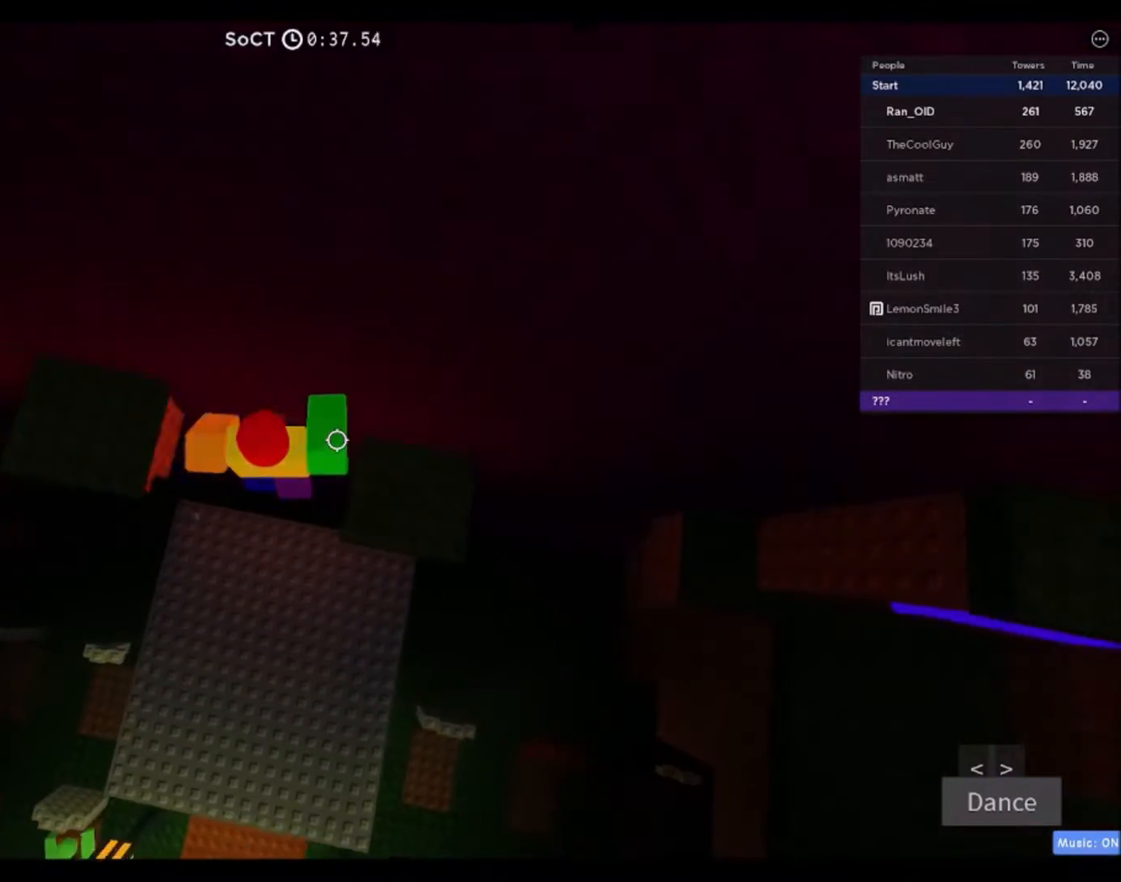
{"keys": ["a", "w"], "mouse": [], "events": [[33, "s", "down"], [33, "space", "up"], [167, "s", "up"], [234, "w", "down"]]}
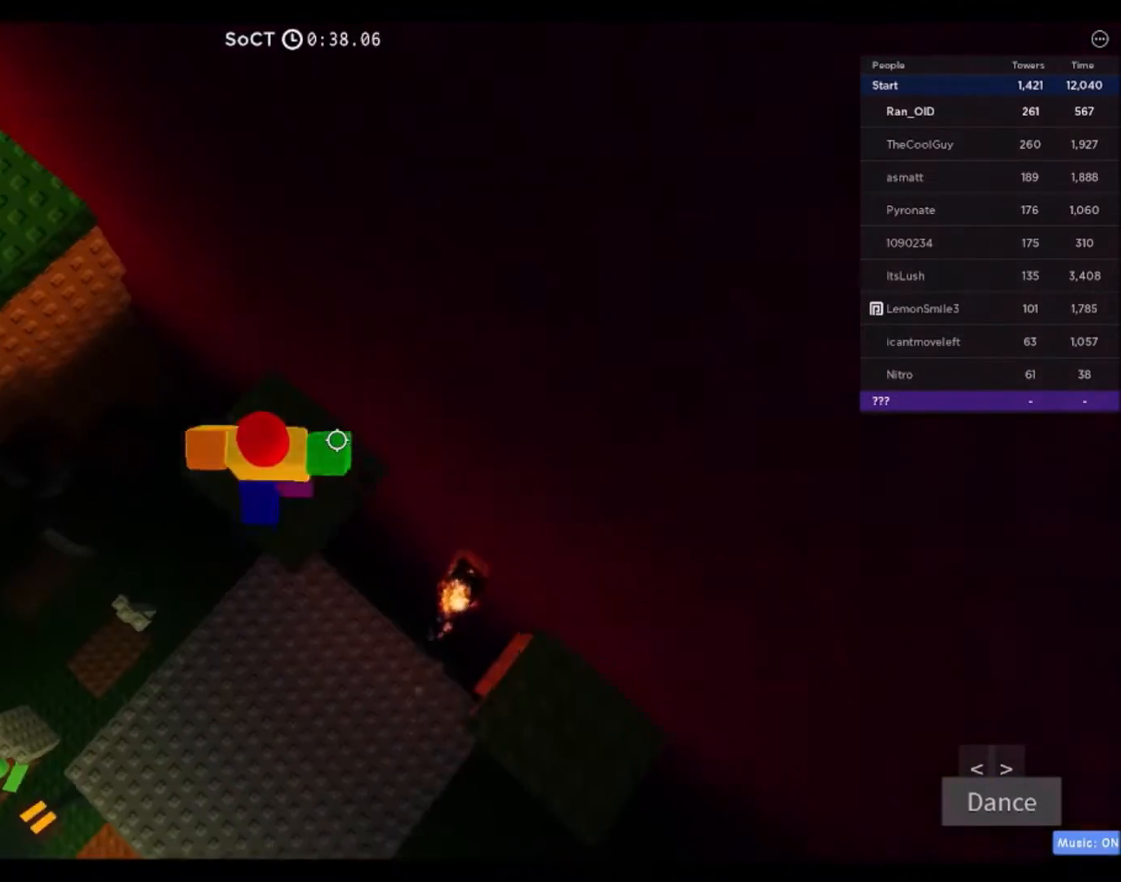
{"keys": ["a", "w"], "mouse": [], "events": [[200, "space", "down"], [367, "space", "up"]]}
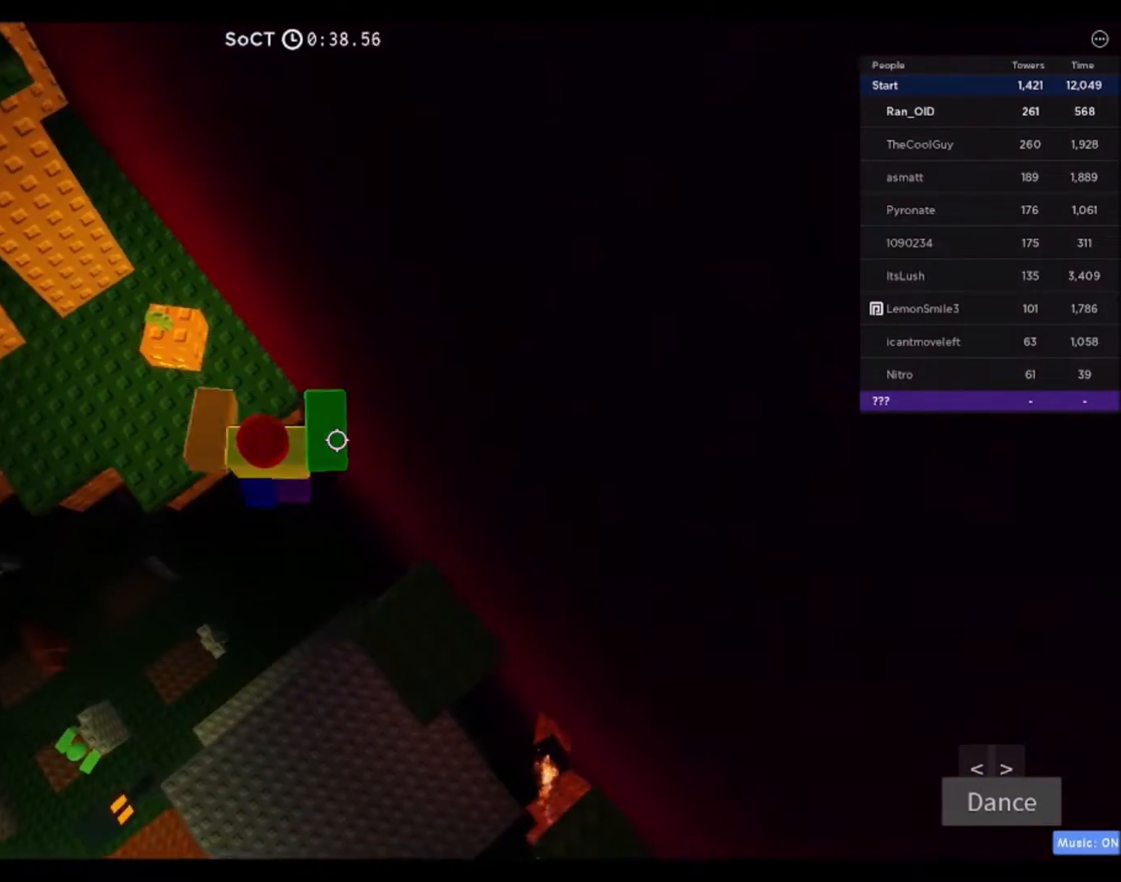
{"keys": ["a"], "mouse": [], "events": [[300, "mouse_wheel", "down"], [367, "mouse_wheel", "up"], [401, "w", "up"]]}
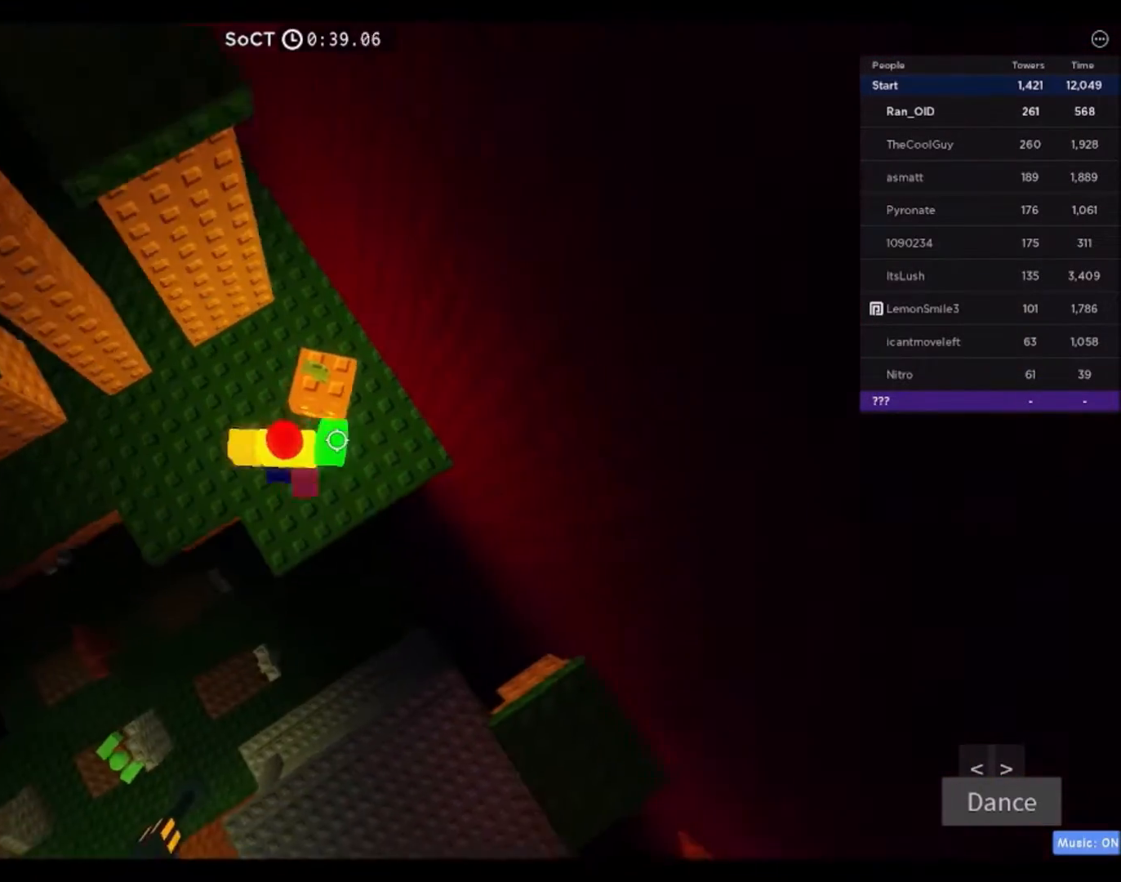
{"keys": ["a"], "mouse": [], "events": [[267, "space", "down"], [433, "space", "up"]]}
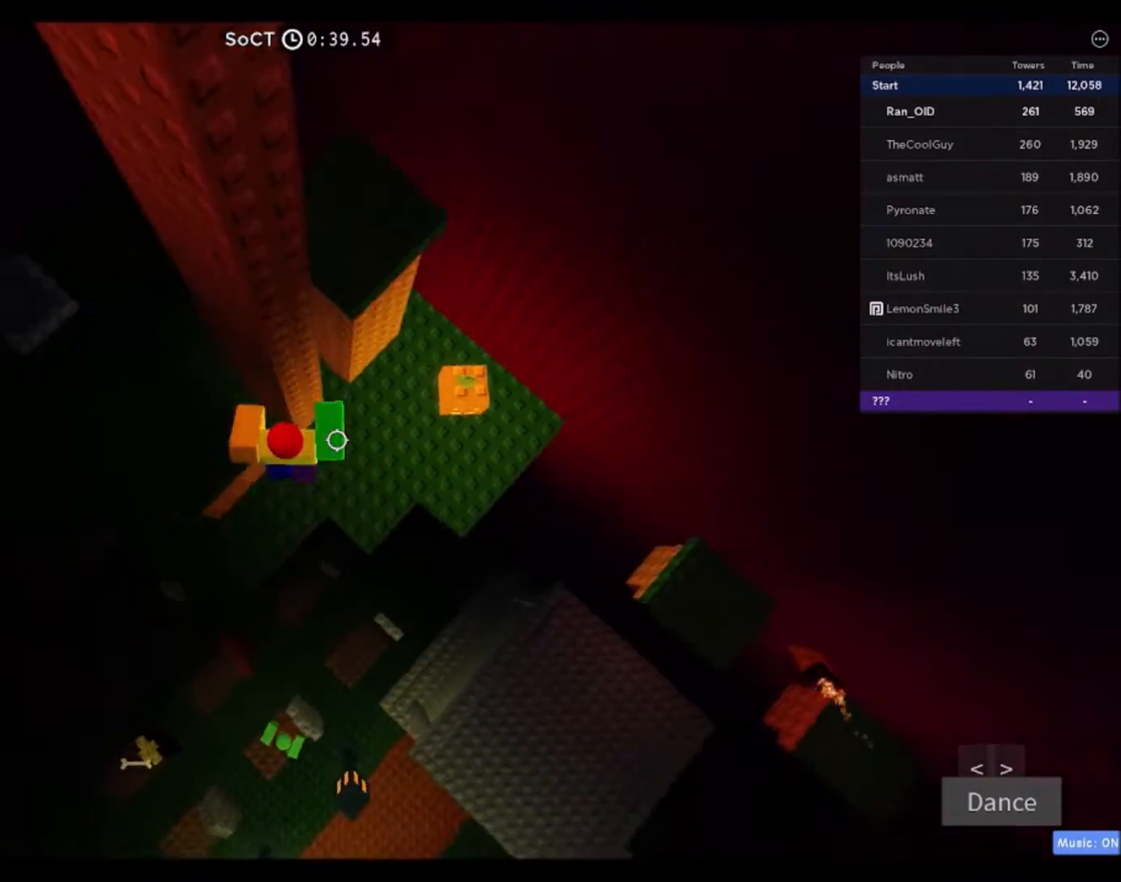
{"keys": ["d", "space"], "mouse": [], "events": [[134, "a", "up"], [234, "d", "down"], [367, "space", "down"]]}
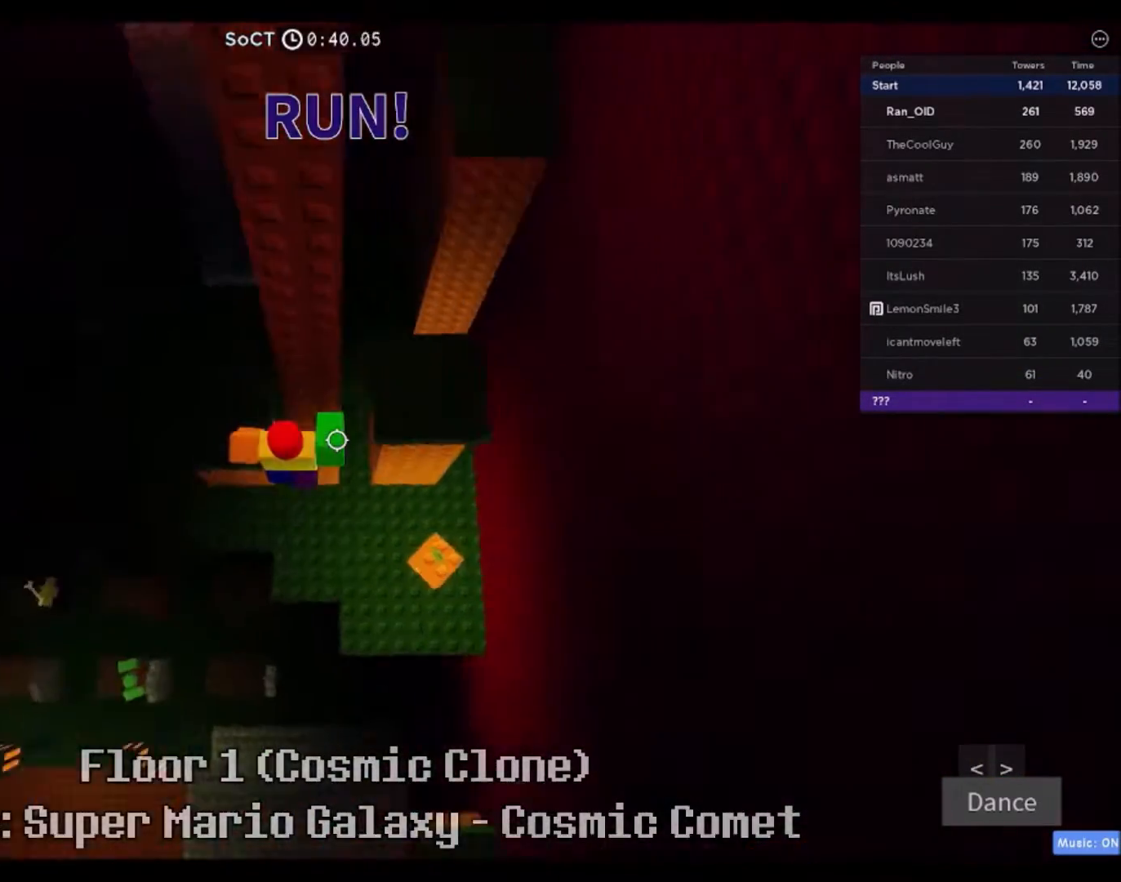
{"keys": ["w"], "mouse": [], "events": [[66, "space", "up"], [166, "w", "down"], [367, "d", "up"]]}
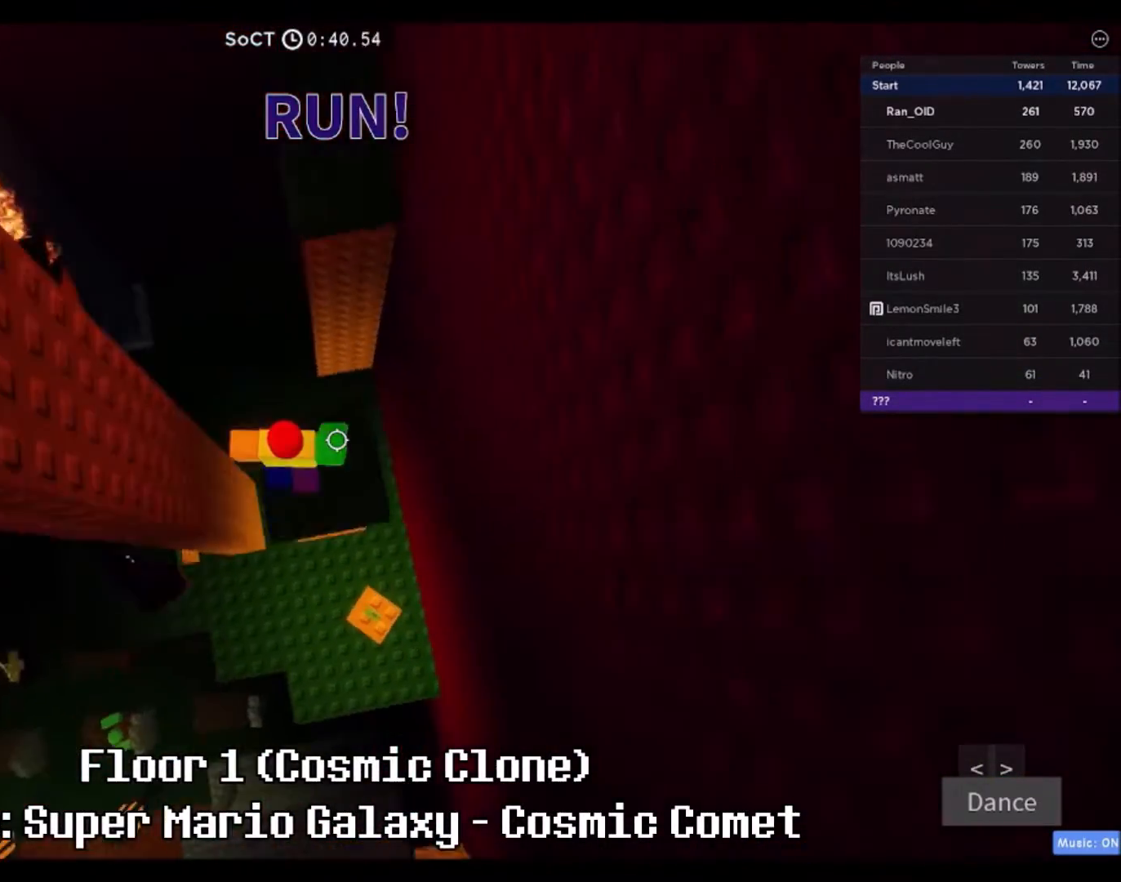
{"keys": ["w"], "mouse": [], "events": [[34, "space", "down"], [234, "space", "up"]]}
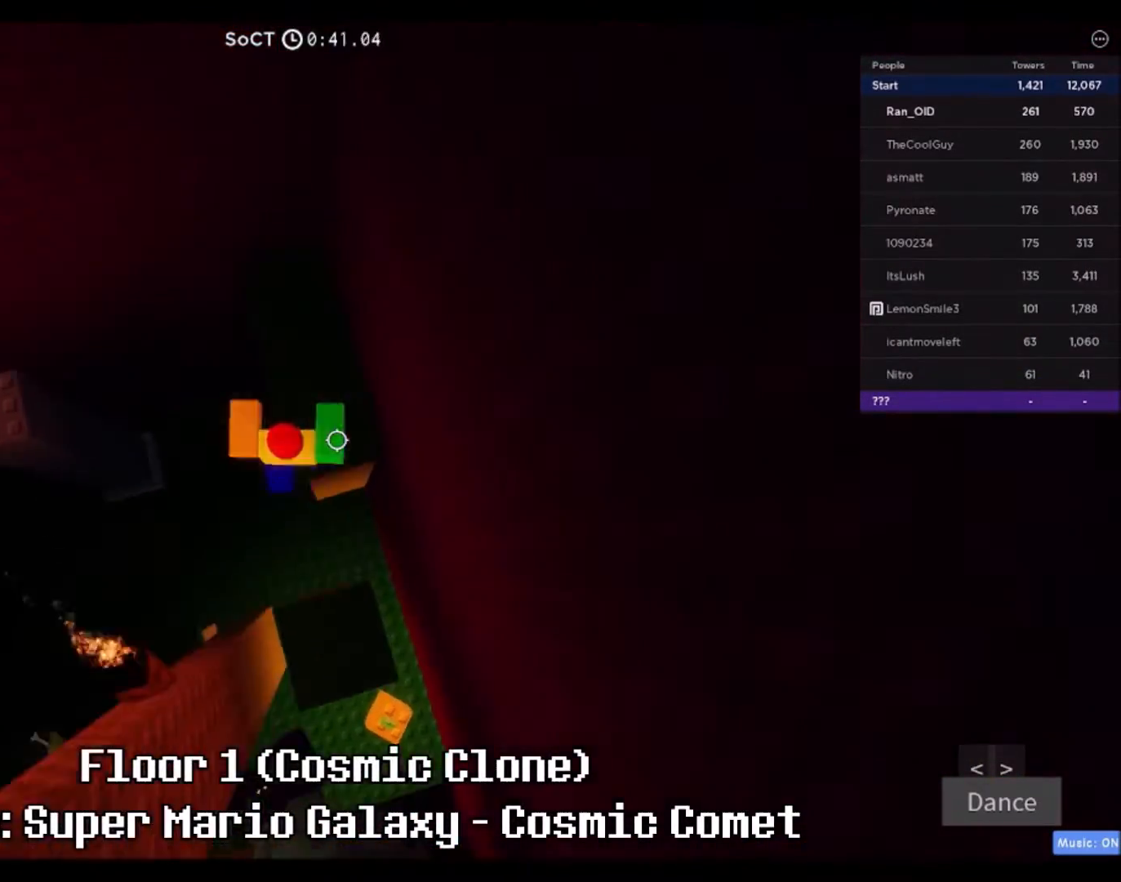
{"keys": ["a"], "mouse": [], "events": [[133, "a", "down"], [166, "w", "up"], [300, "space", "down"], [467, "space", "up"]]}
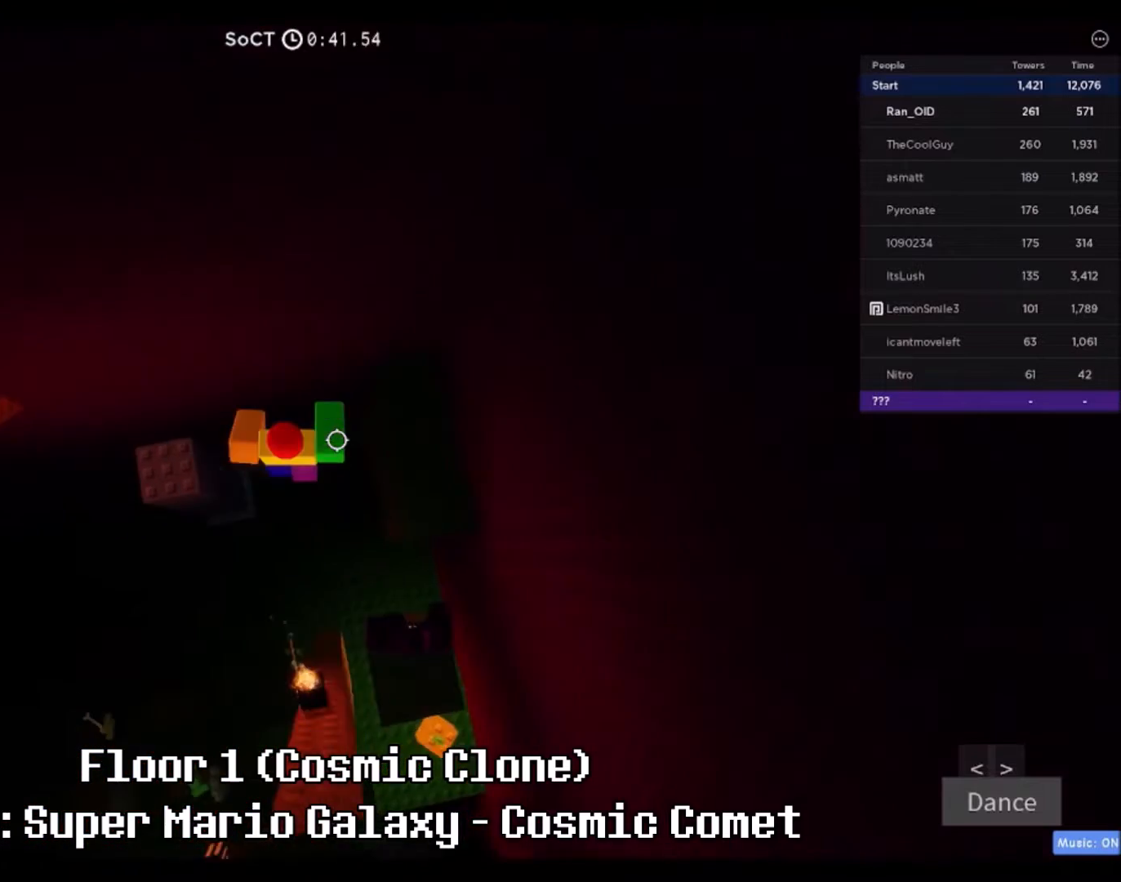
{"keys": ["a"], "mouse": [], "events": []}
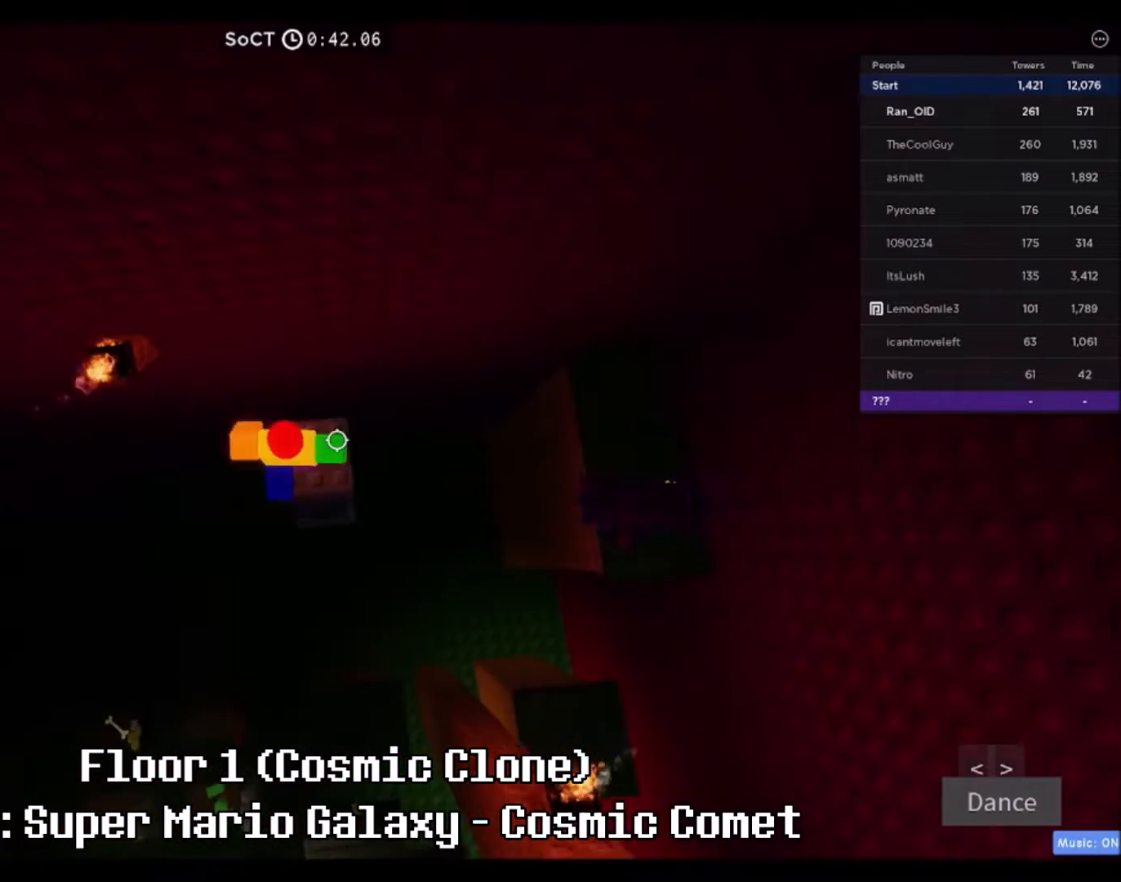
{"keys": ["a"], "mouse": [], "events": [[100, "space", "down"], [233, "shift", "down"], [233, "space", "up"], [400, "shift", "up"]]}
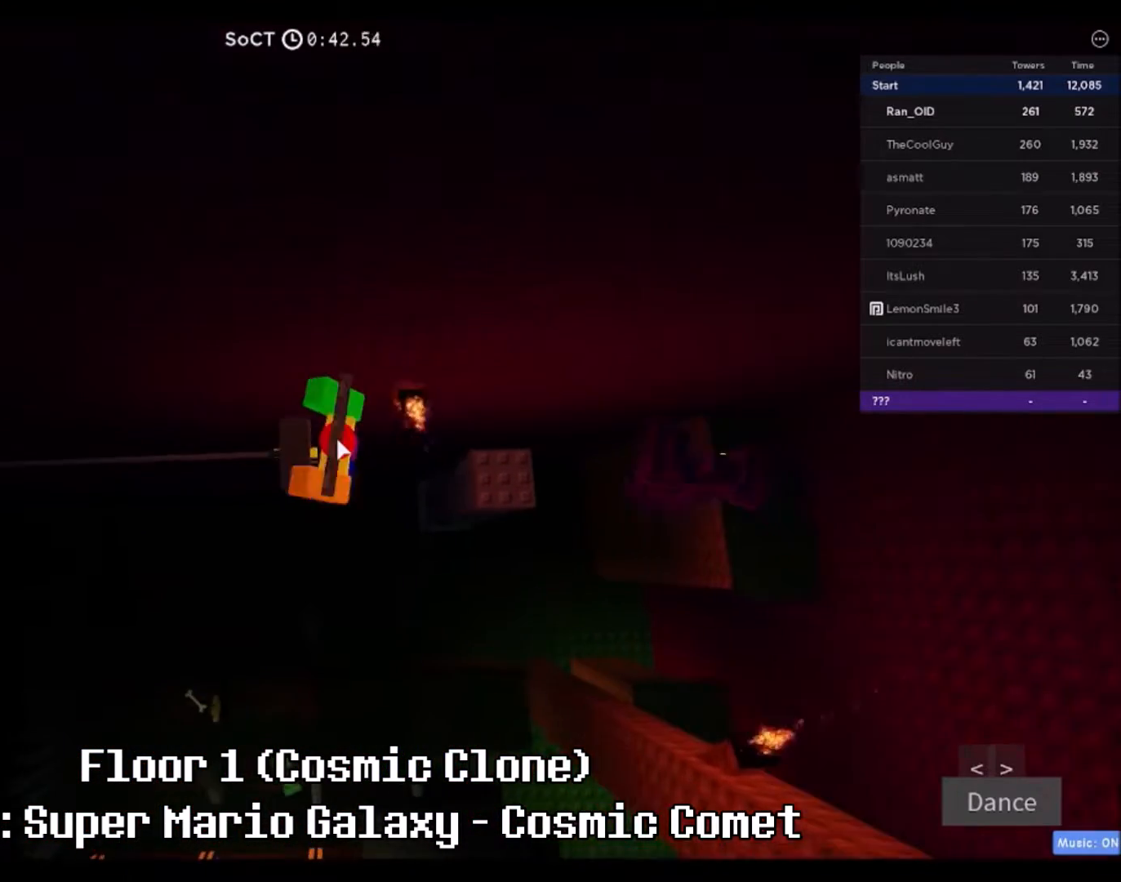
{"keys": ["a", "w"], "mouse": ["right"], "events": [[67, "mouse_right", "down"], [401, "w", "down"]]}
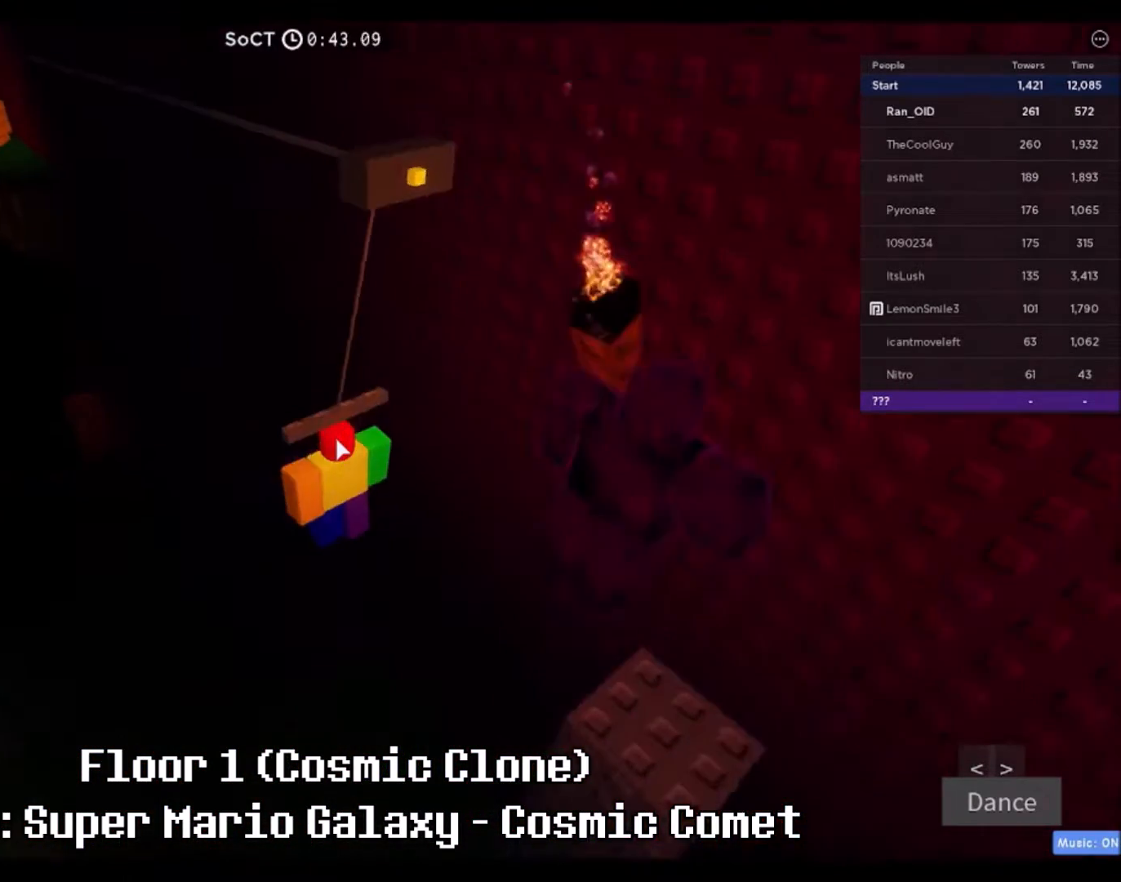
{"keys": ["a", "w"], "mouse": [], "events": [[66, "mouse_right", "up"], [233, "mouse_wheel", "down"], [367, "mouse_wheel", "up"]]}